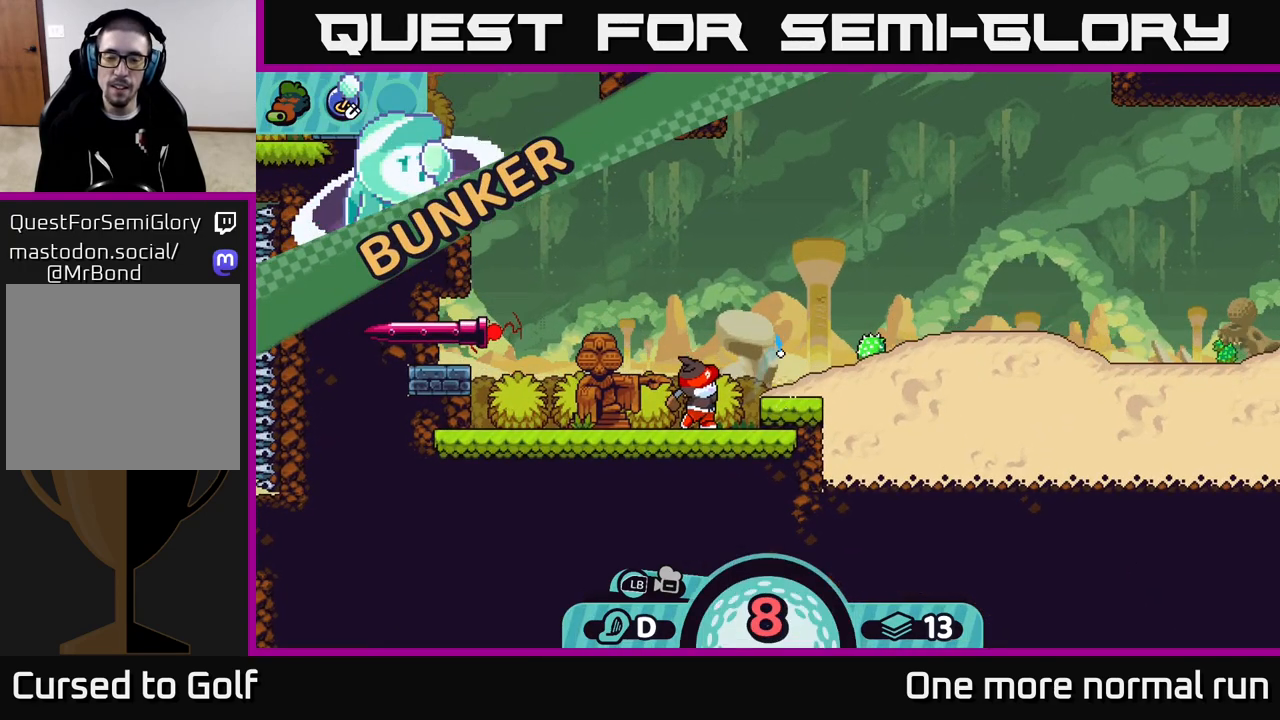
Gameplay with a controller (Xbox layout); each line is a JSON object with the inputs held at the frame after it. "events" lists button and stick changes between this image and that frame as [ms after this image, input, new state], when the widget could be followed in between.
{"buttons": [], "left_stick": "left", "right_stick": "center", "events": [[83, "A", "down"], [133, "A", "up"], [217, "A", "down"], [300, "A", "up"], [383, "A", "down"], [467, "A", "up"]]}
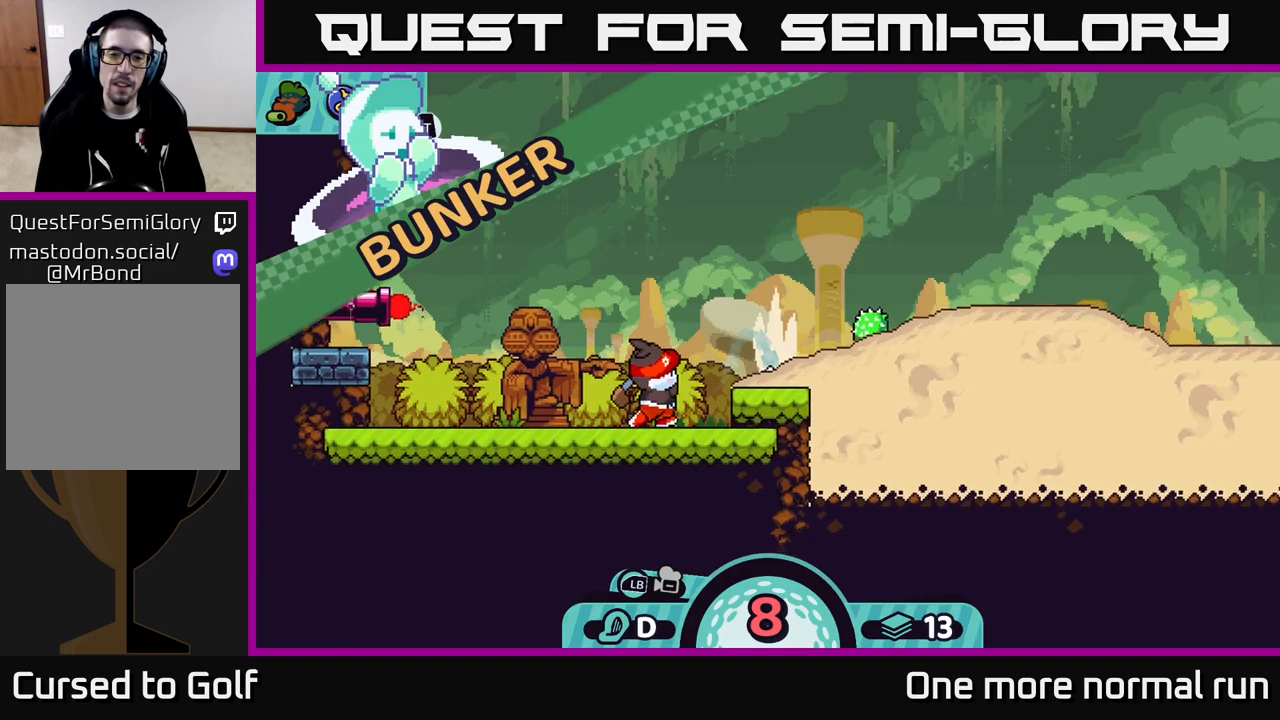
{"buttons": [], "left_stick": "left", "right_stick": "center", "events": [[33, "A", "down"], [133, "A", "up"], [217, "A", "down"], [333, "A", "up"], [400, "A", "down"], [500, "A", "up"]]}
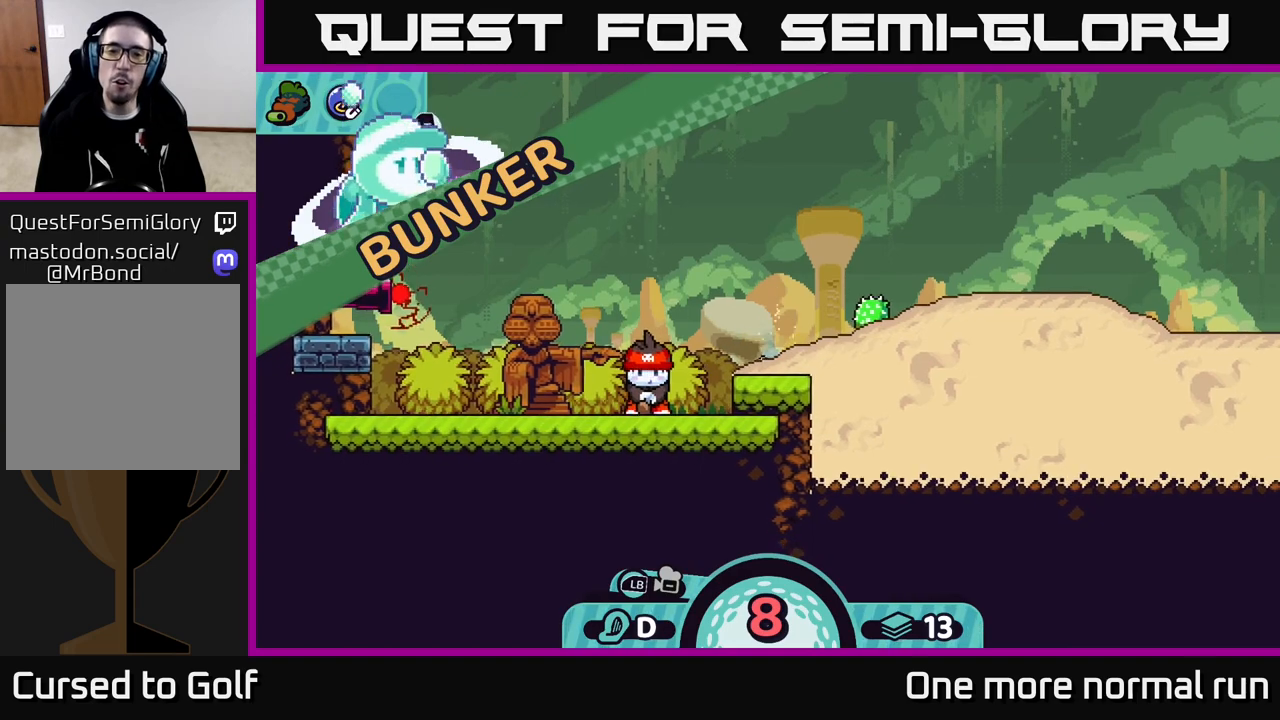
{"buttons": ["A"], "left_stick": "left", "right_stick": "center", "events": [[83, "A", "down"], [183, "A", "up"], [267, "A", "down"], [367, "A", "up"], [450, "A", "down"]]}
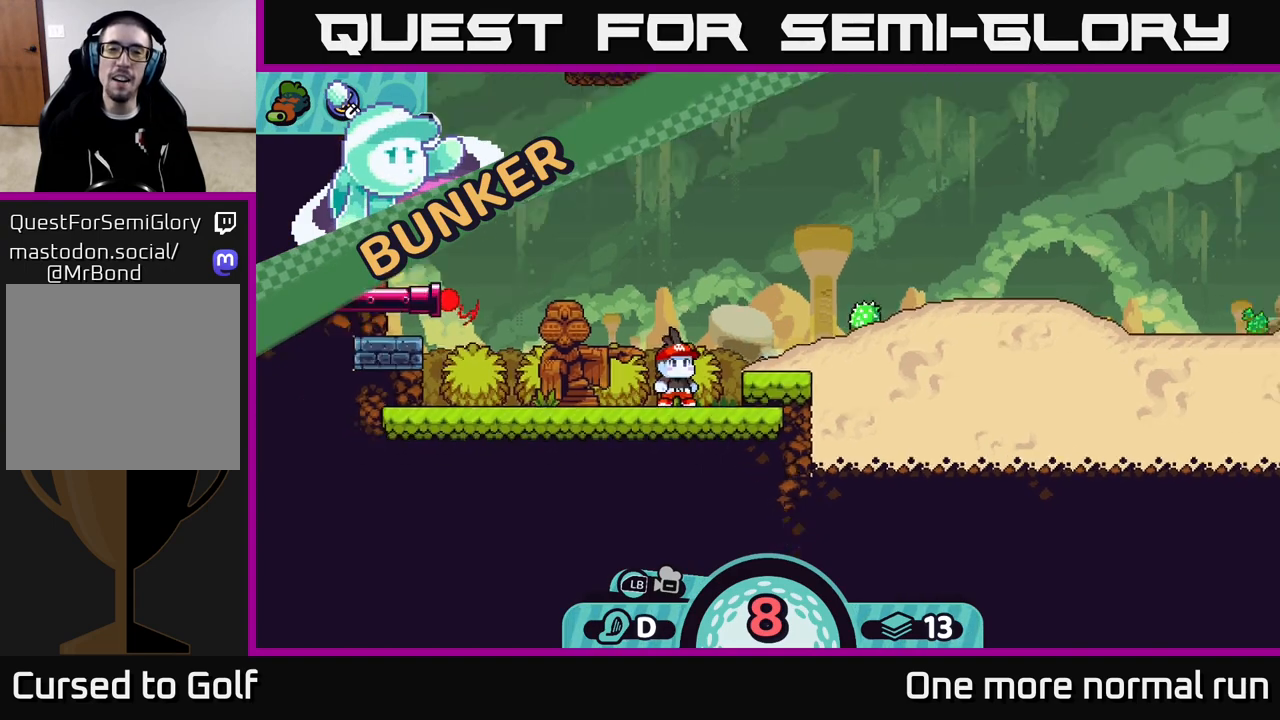
{"buttons": ["A"], "left_stick": "left", "right_stick": "center", "events": [[50, "A", "up"], [133, "A", "down"], [233, "A", "up"], [317, "A", "down"], [417, "A", "up"], [500, "A", "down"]]}
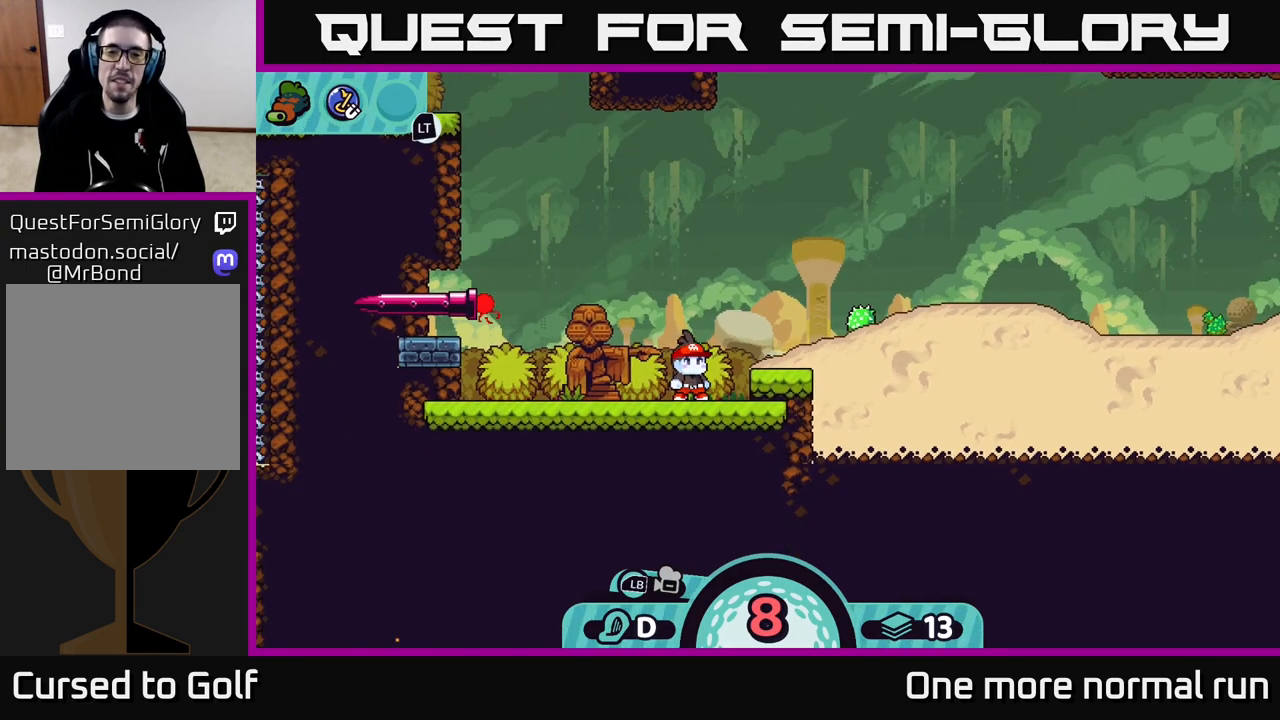
{"buttons": [], "left_stick": "center", "right_stick": "center", "events": [[100, "A", "up"], [217, "A", "down"], [300, "A", "up"], [367, "left_stick", "center"]]}
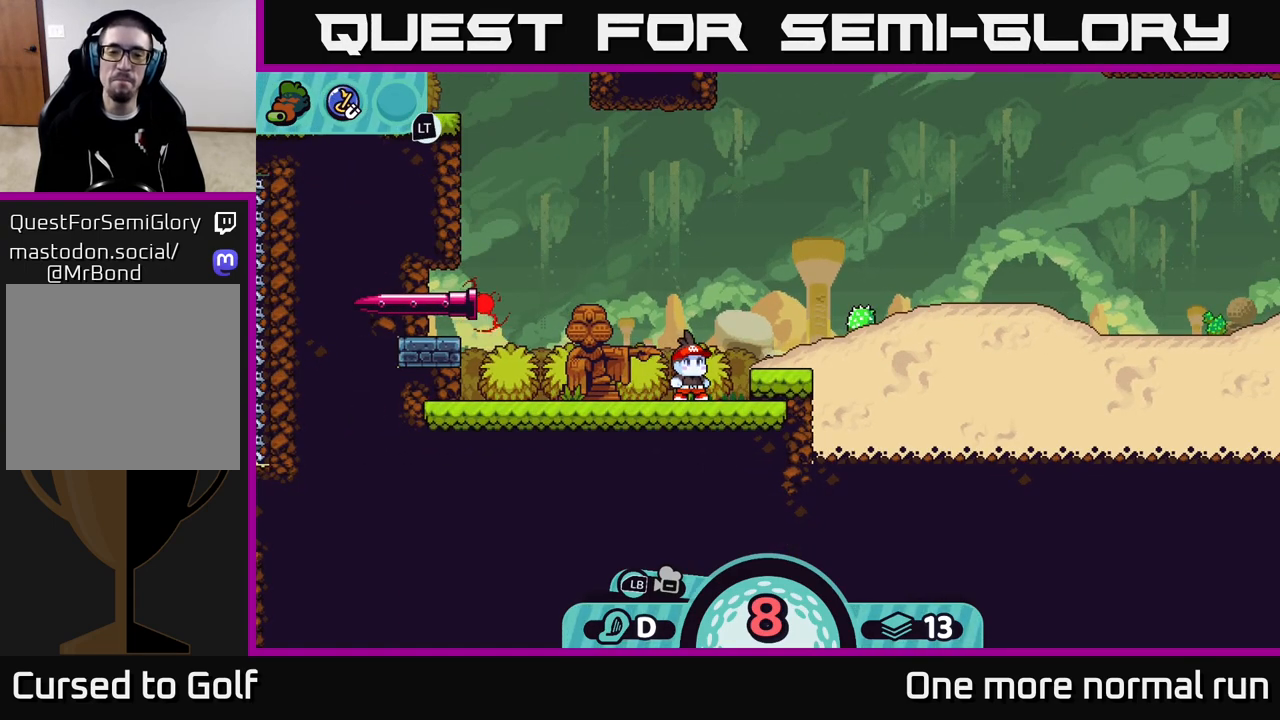
{"buttons": [], "left_stick": "center", "right_stick": "center", "events": []}
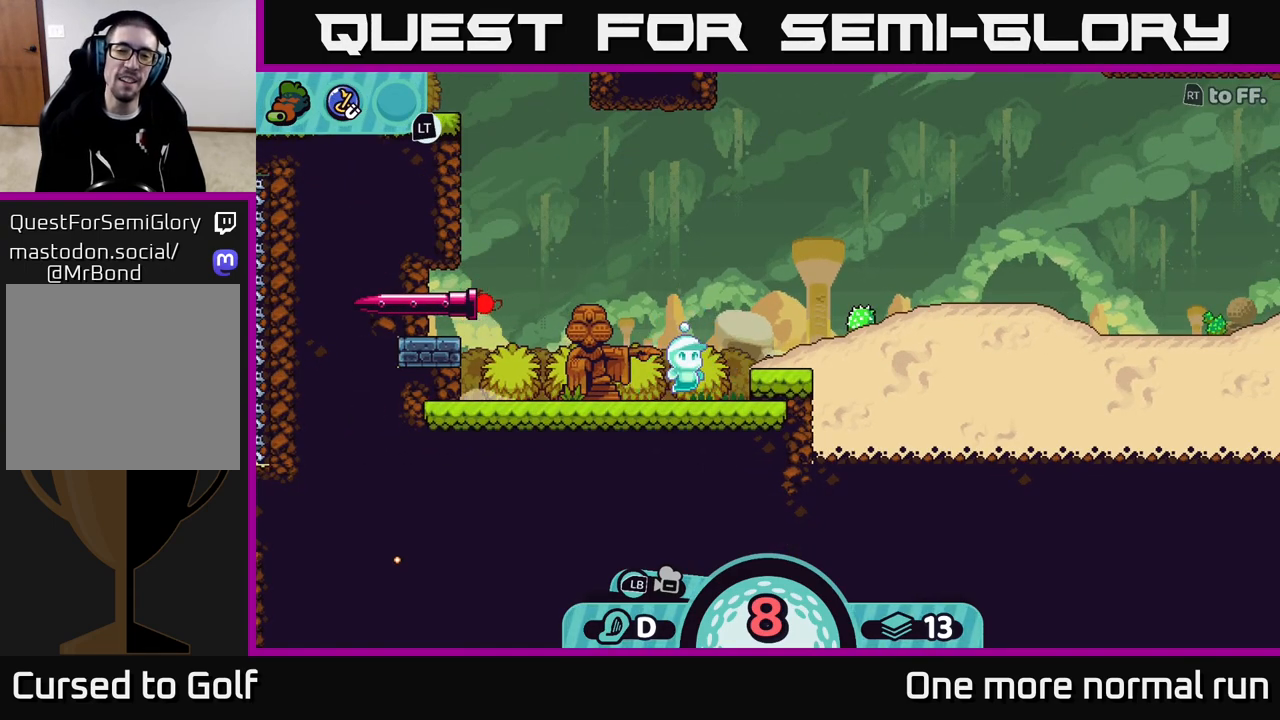
{"buttons": [], "left_stick": "center", "right_stick": "center", "events": []}
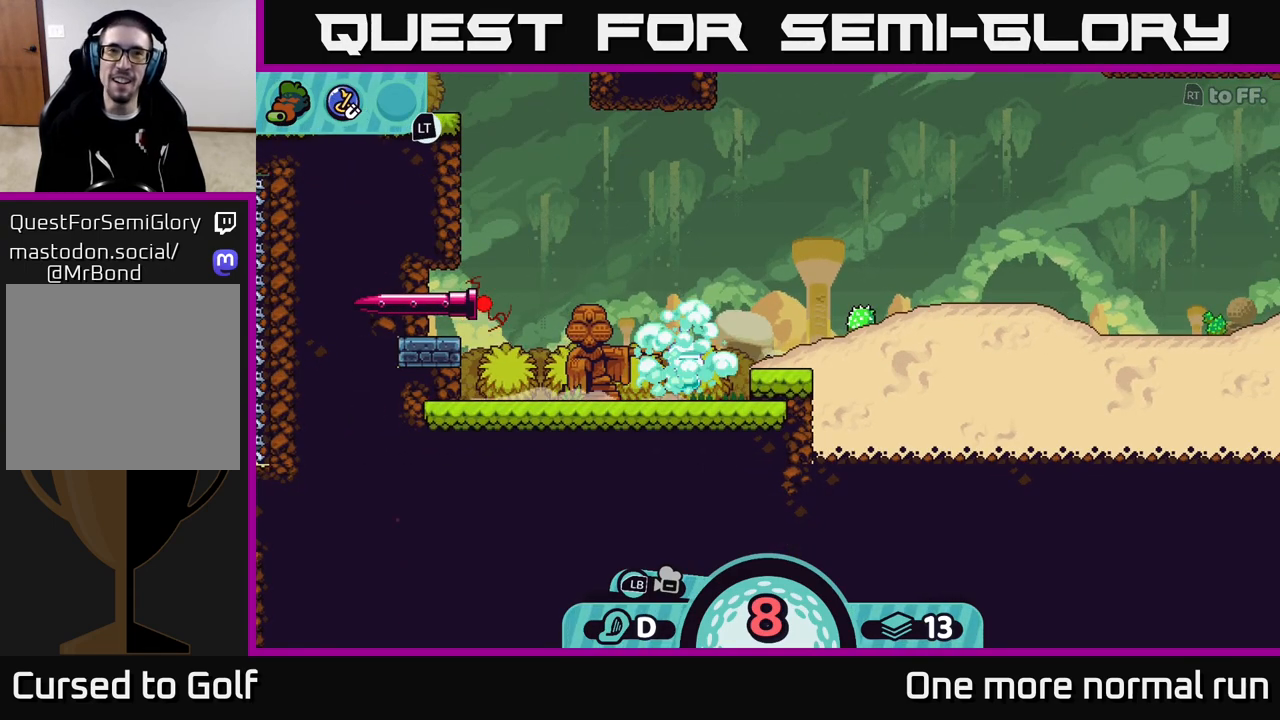
{"buttons": [], "left_stick": "center", "right_stick": "center", "events": []}
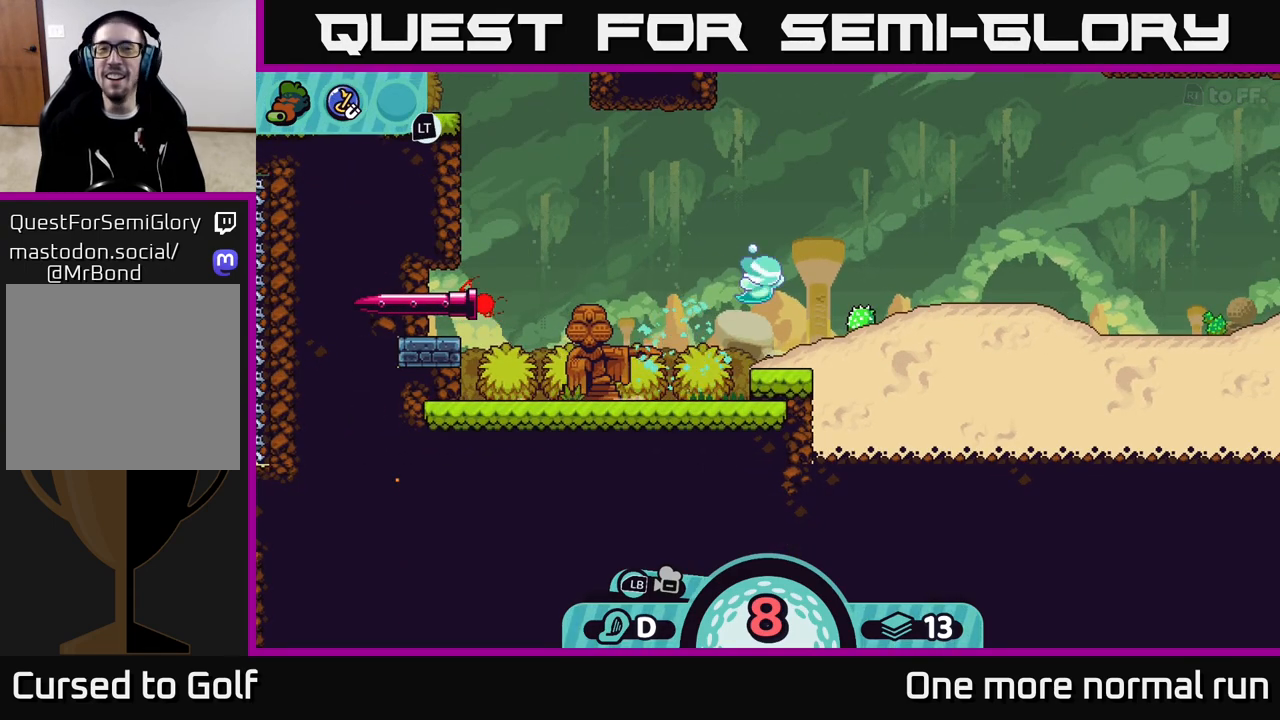
{"buttons": [], "left_stick": "center", "right_stick": "center", "events": [[267, "B", "down"], [350, "B", "up"]]}
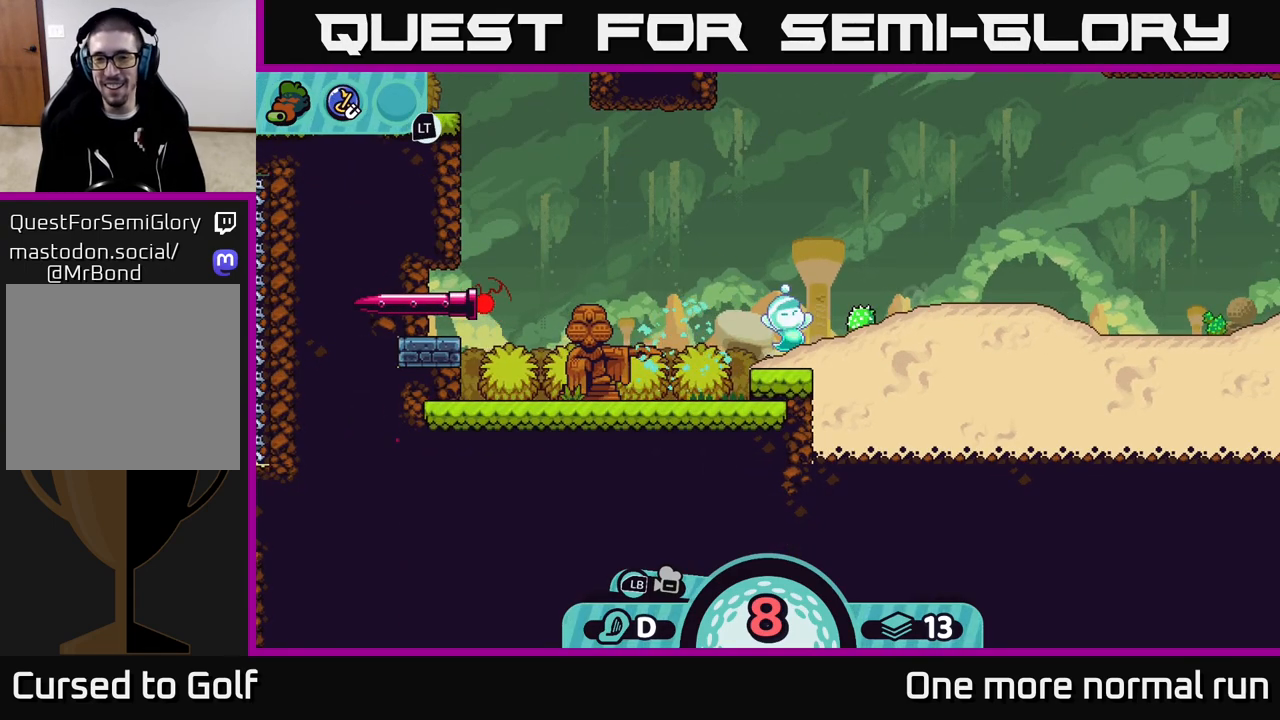
{"buttons": [], "left_stick": "center", "right_stick": "center", "events": []}
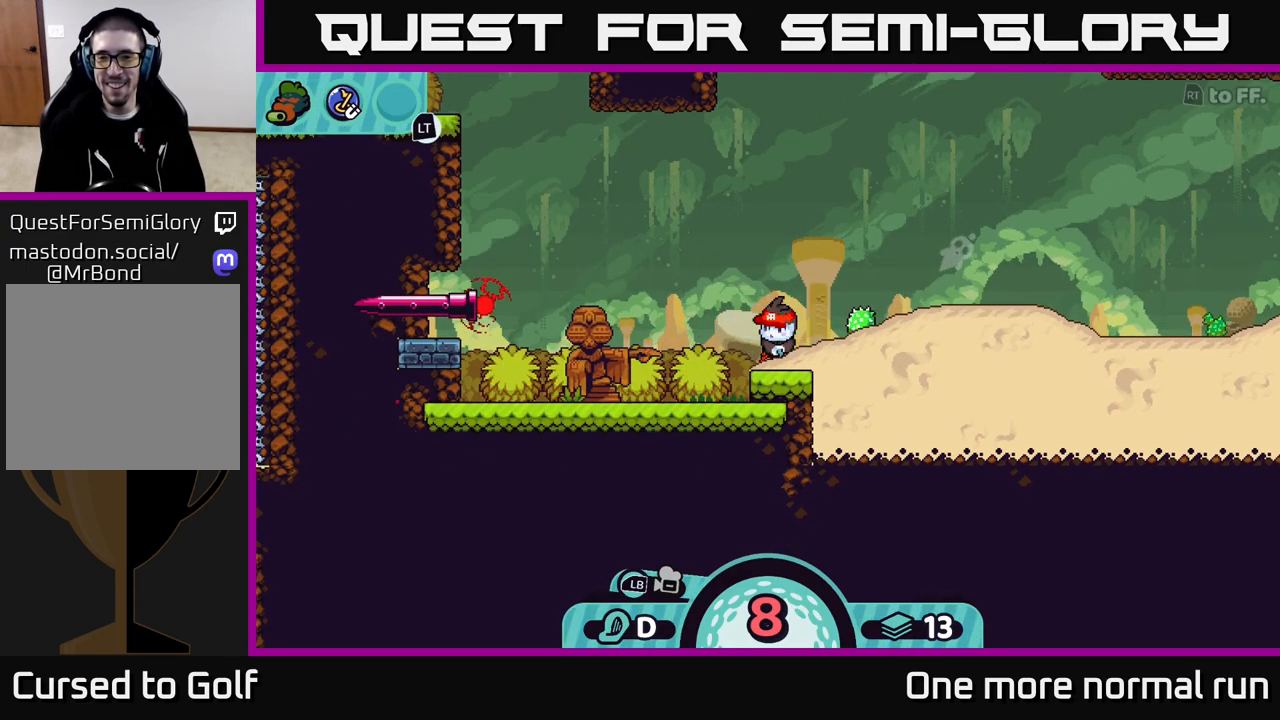
{"buttons": [], "left_stick": "center", "right_stick": "center", "events": [[83, "left_stick", "right"], [383, "left_stick", "center"]]}
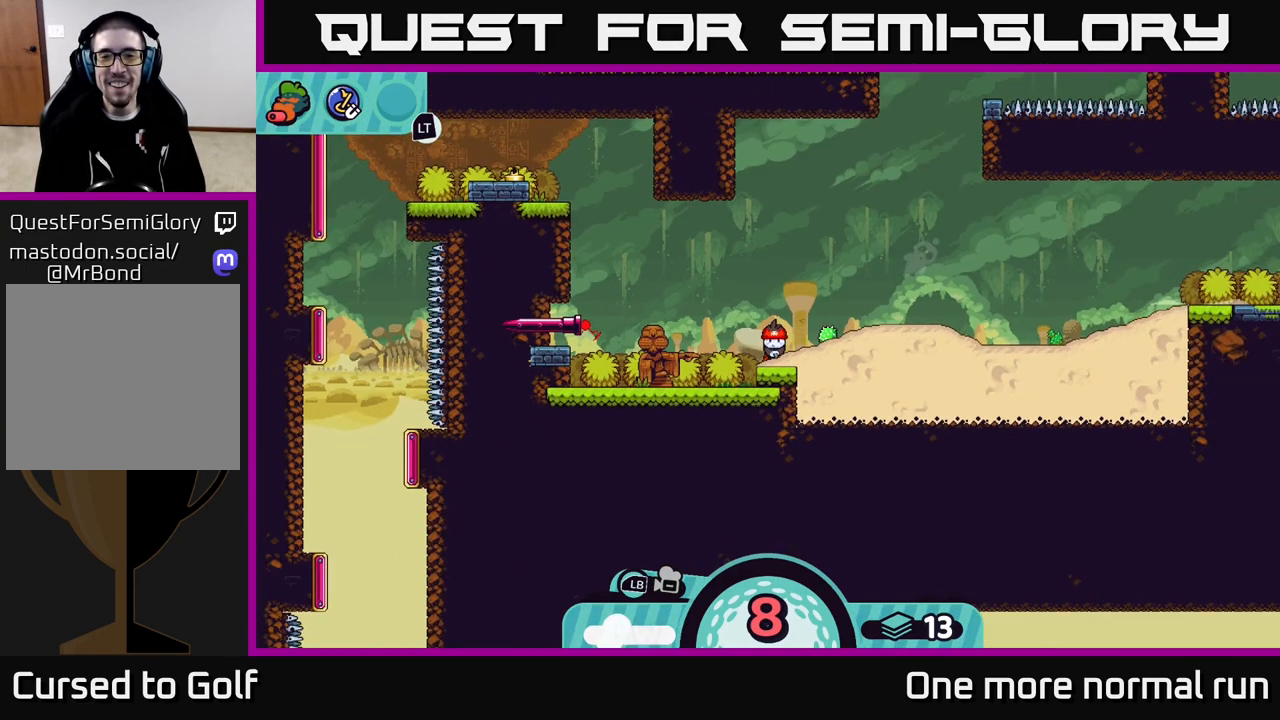
{"buttons": ["X"], "left_stick": "center", "right_stick": "center", "events": [[67, "left_stick", "right"], [333, "left_stick", "center"], [400, "X", "down"]]}
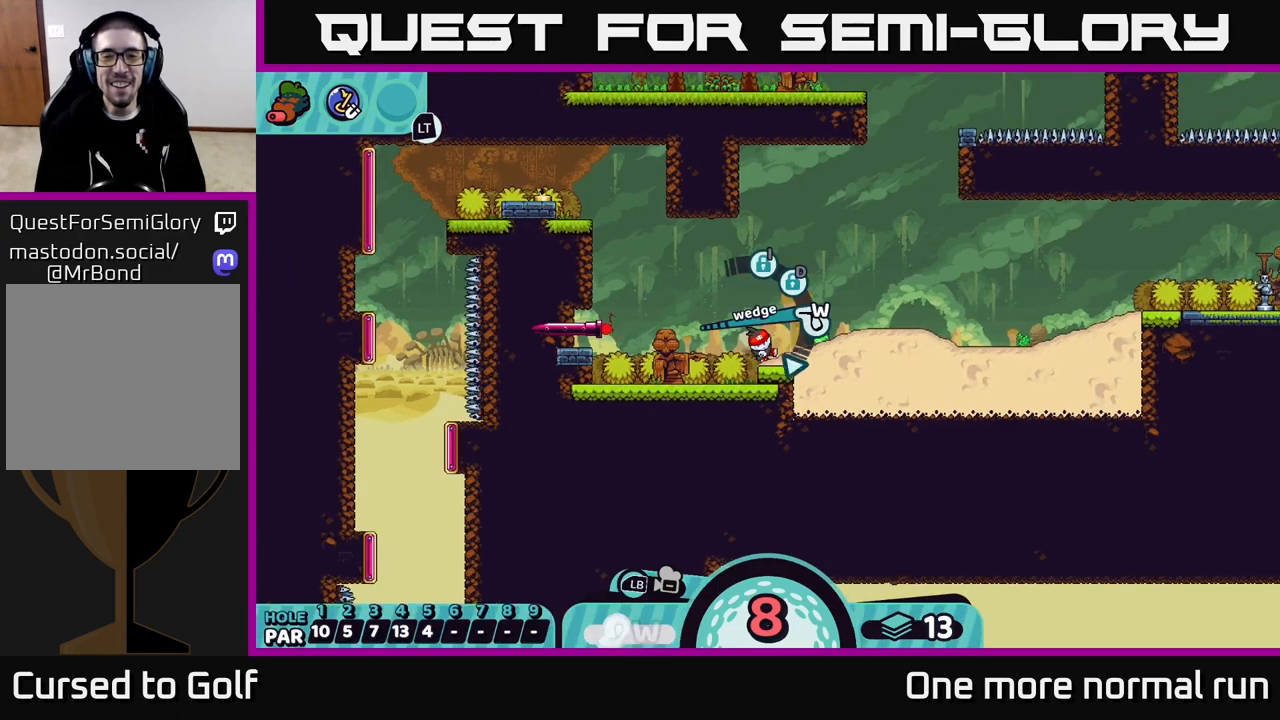
{"buttons": [], "left_stick": "center", "right_stick": "center", "events": [[17, "X", "up"]]}
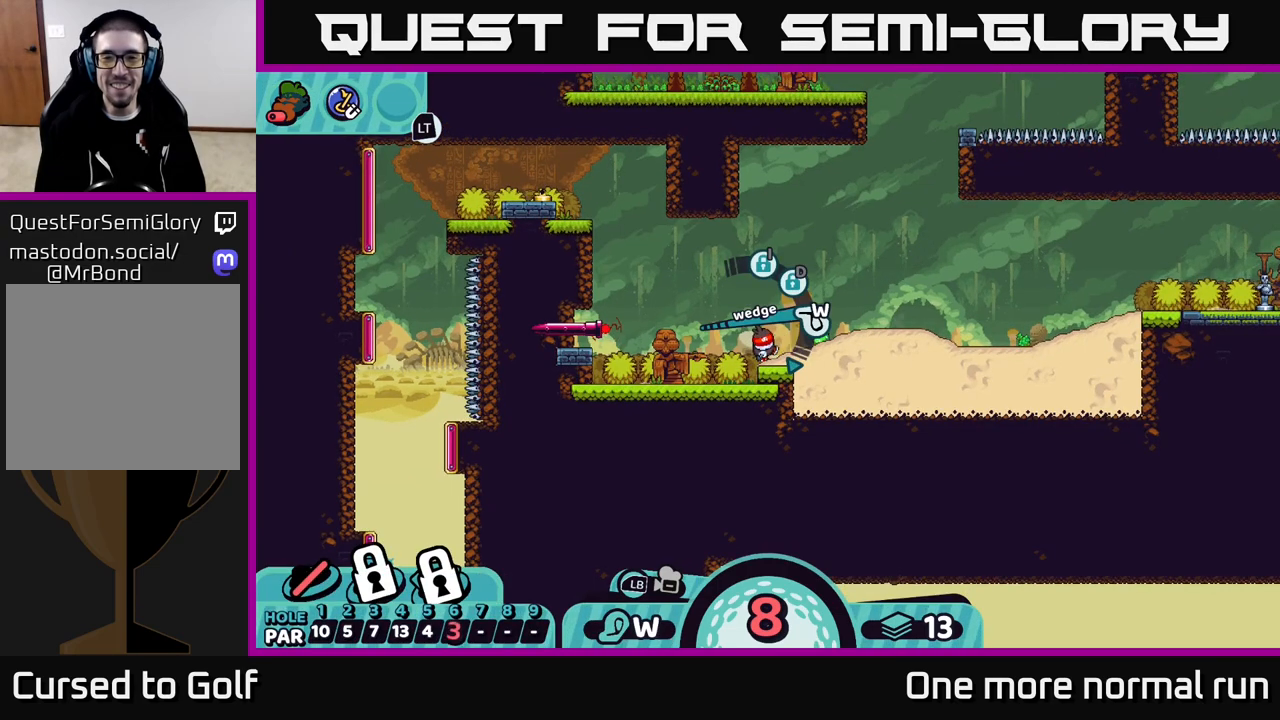
{"buttons": [], "left_stick": "center", "right_stick": "center", "events": [[33, "X", "down"], [250, "X", "up"]]}
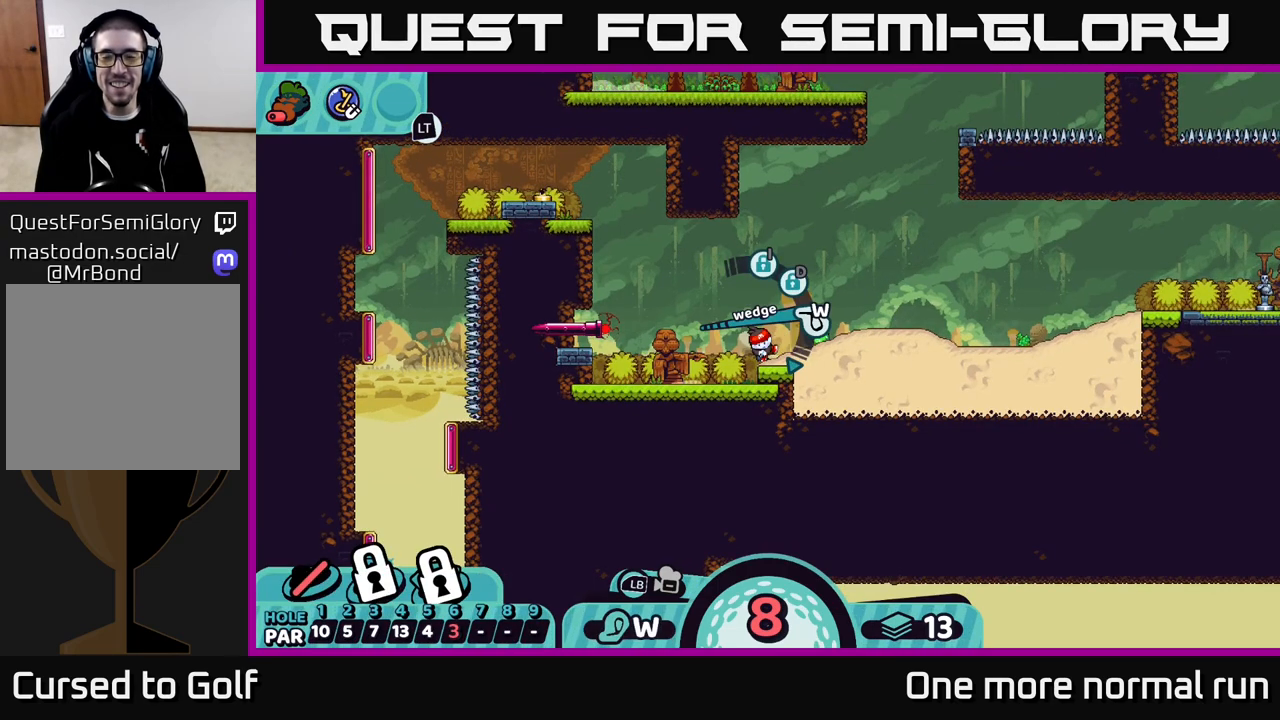
{"buttons": [], "left_stick": "center", "right_stick": "center", "events": []}
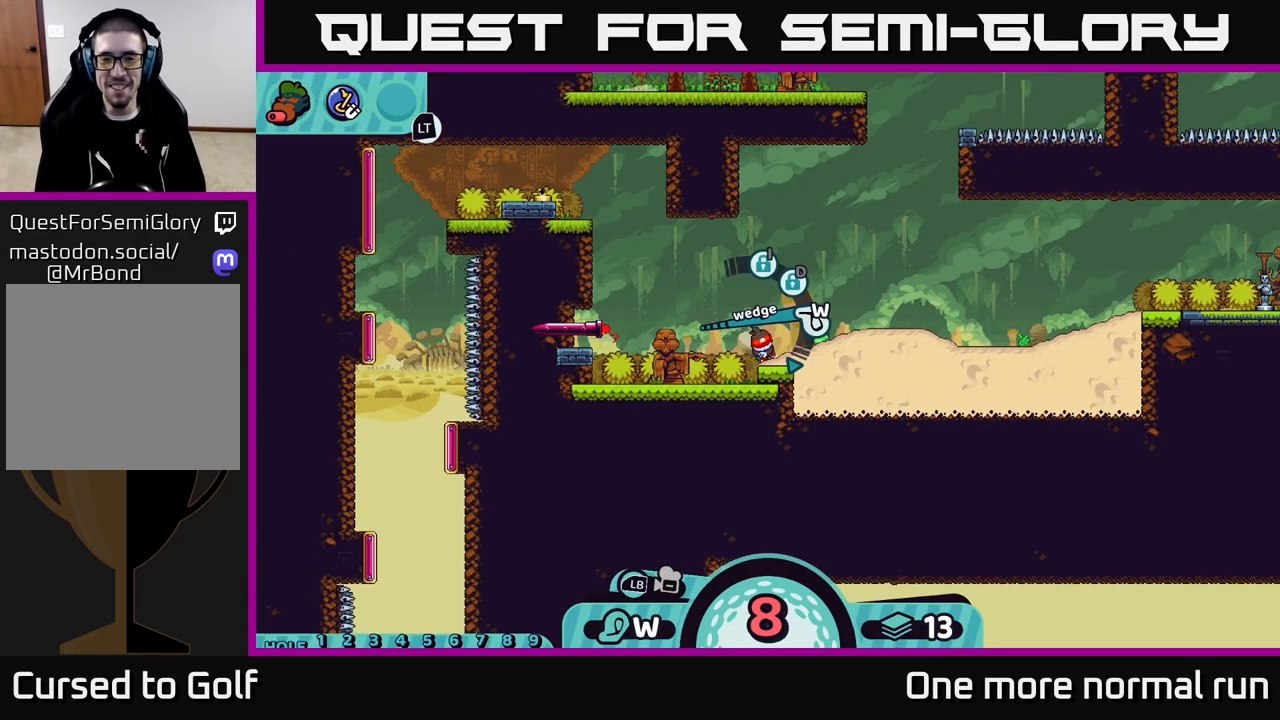
{"buttons": [], "left_stick": "center", "right_stick": "center", "events": [[267, "A", "down"], [333, "A", "up"]]}
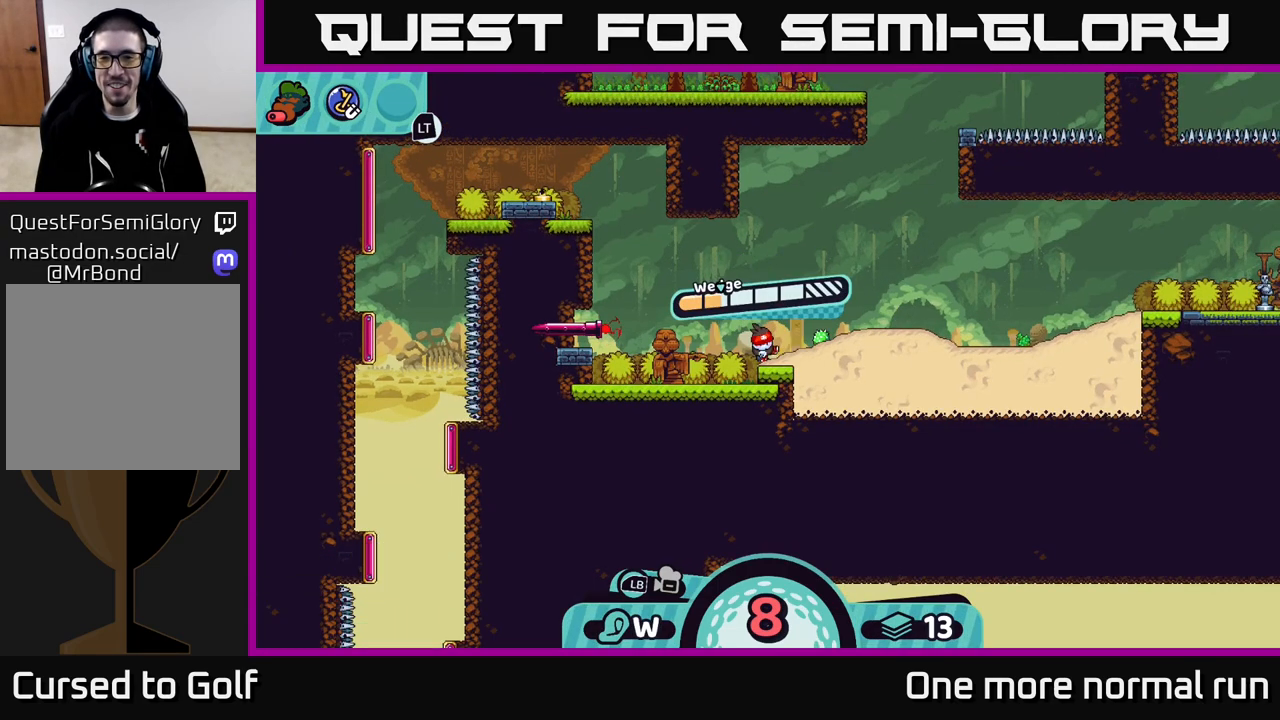
{"buttons": [], "left_stick": "center", "right_stick": "center", "events": []}
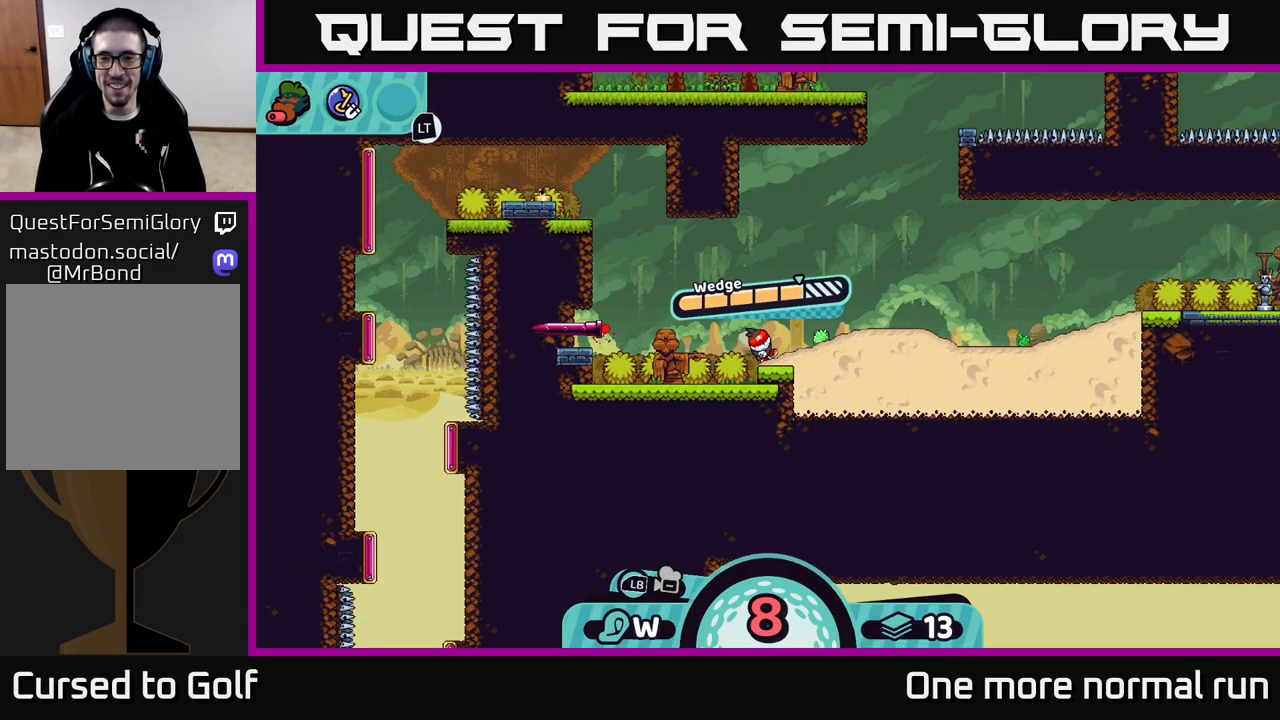
{"buttons": [], "left_stick": "right", "right_stick": "center", "events": [[117, "A", "down"], [167, "left_stick", "right"], [333, "A", "up"]]}
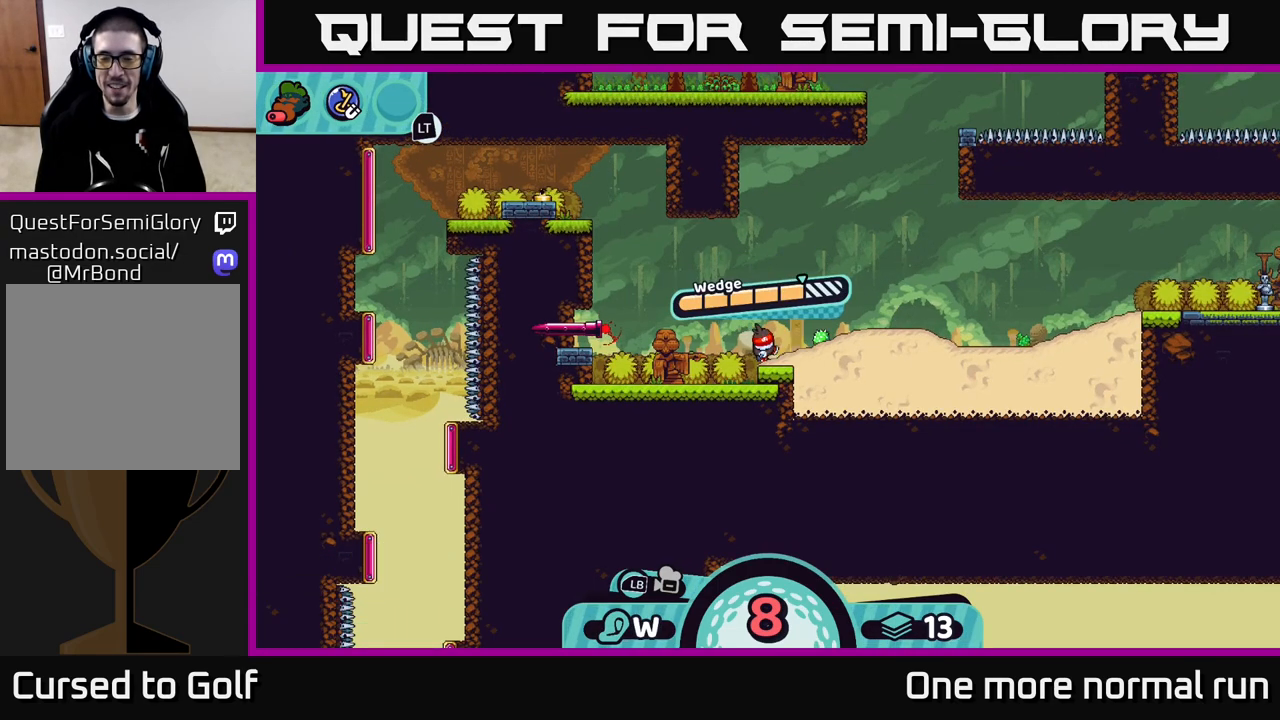
{"buttons": [], "left_stick": "right", "right_stick": "center", "events": []}
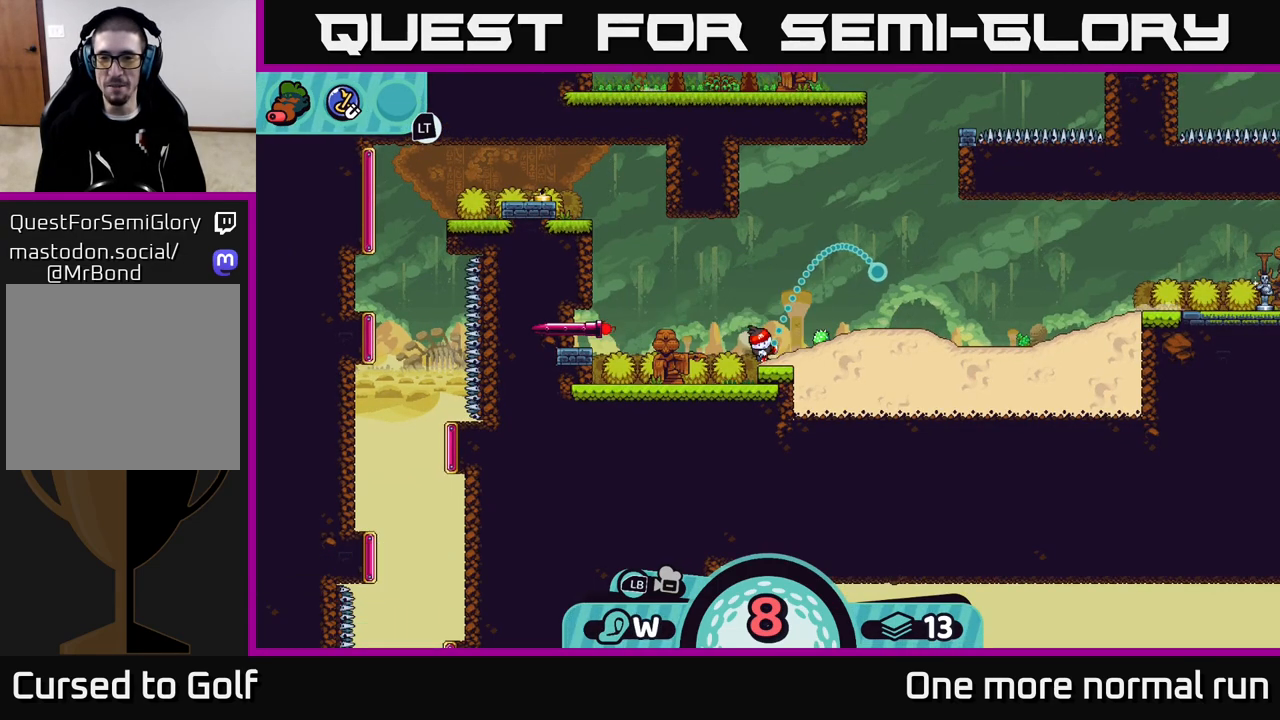
{"buttons": [], "left_stick": "center", "right_stick": "center", "events": [[217, "left_stick", "center"]]}
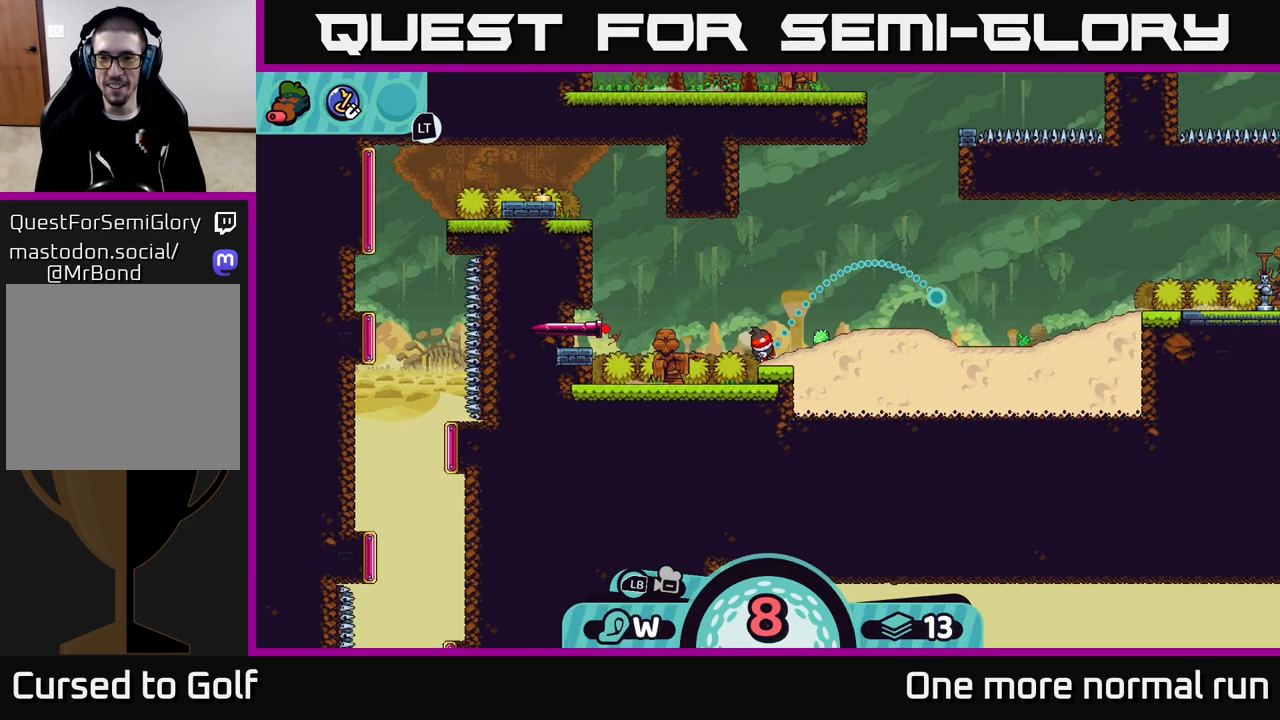
{"buttons": [], "left_stick": "right", "right_stick": "center", "events": [[133, "A", "down"], [367, "left_stick", "right"], [450, "A", "up"]]}
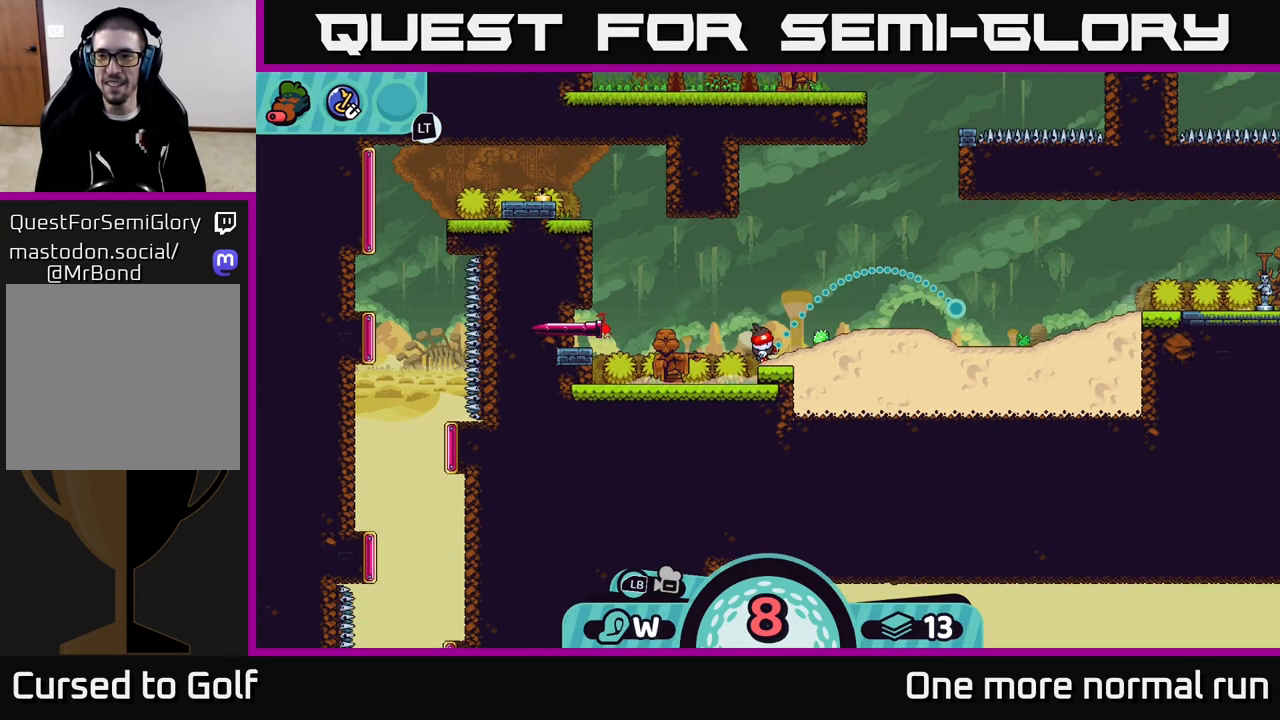
{"buttons": [], "left_stick": "right", "right_stick": "center", "events": []}
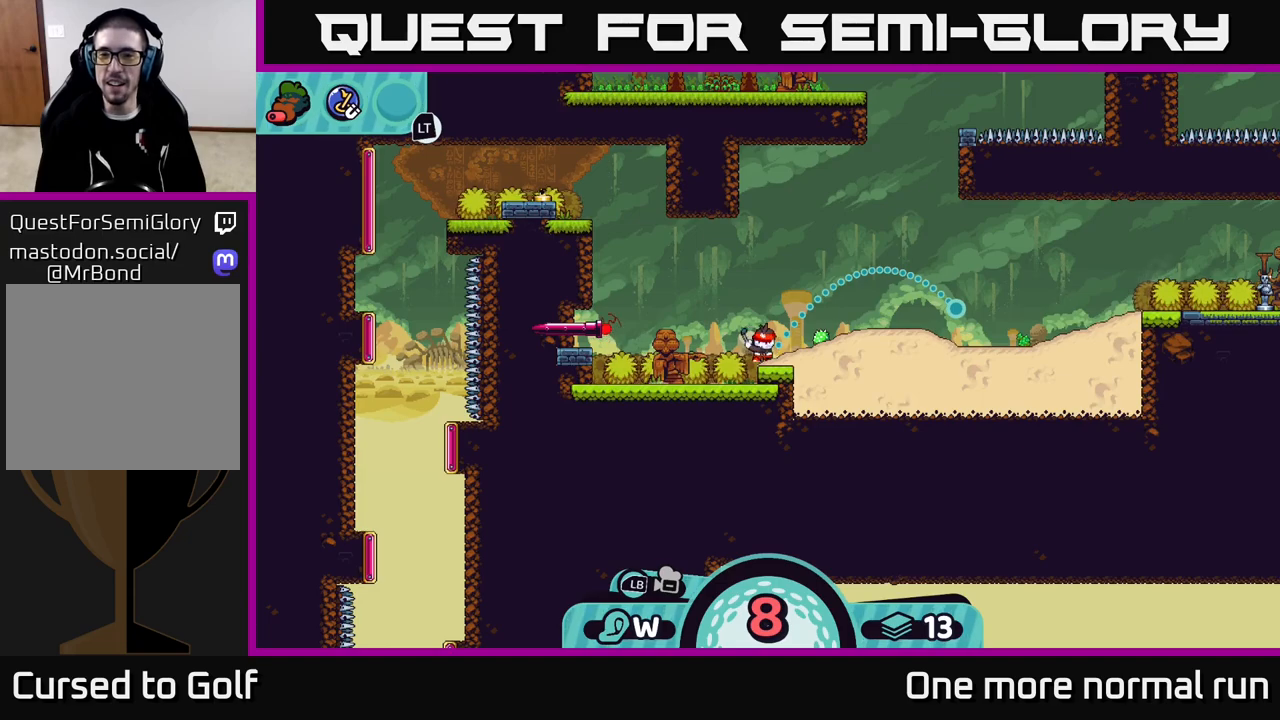
{"buttons": [], "left_stick": "right", "right_stick": "center", "events": []}
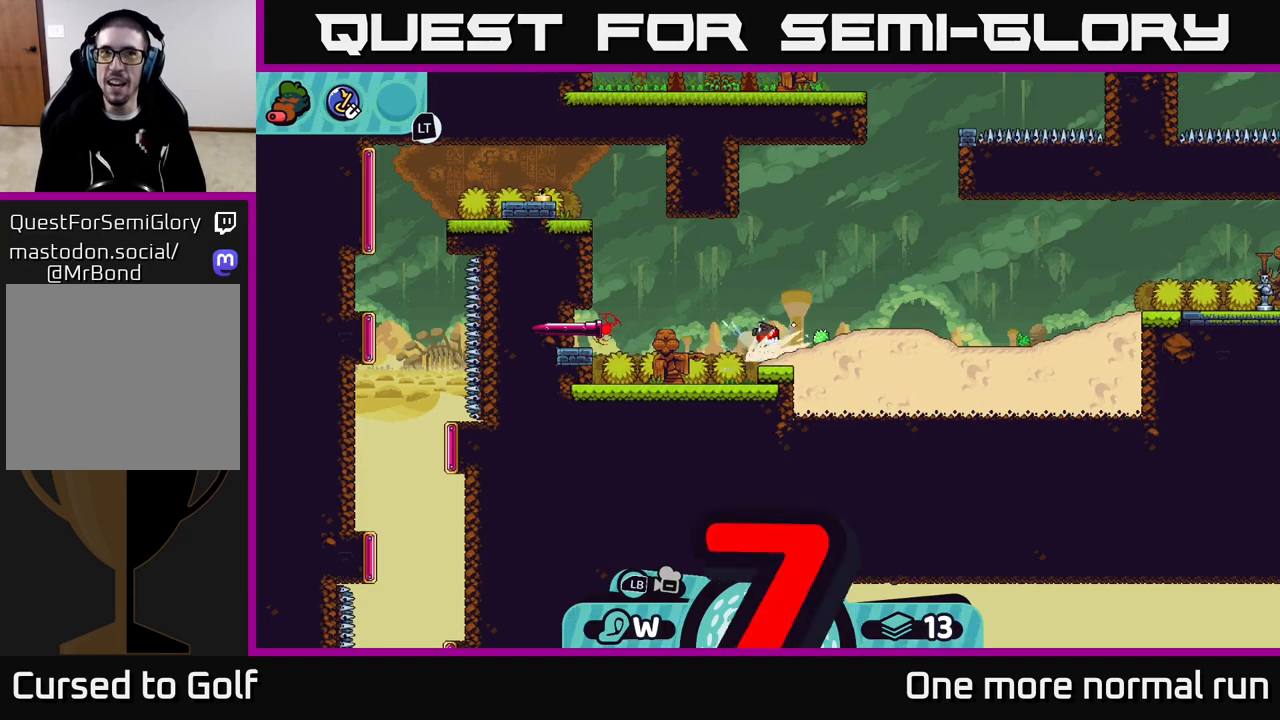
{"buttons": [], "left_stick": "right", "right_stick": "center", "events": [[317, "A", "down"], [433, "A", "up"]]}
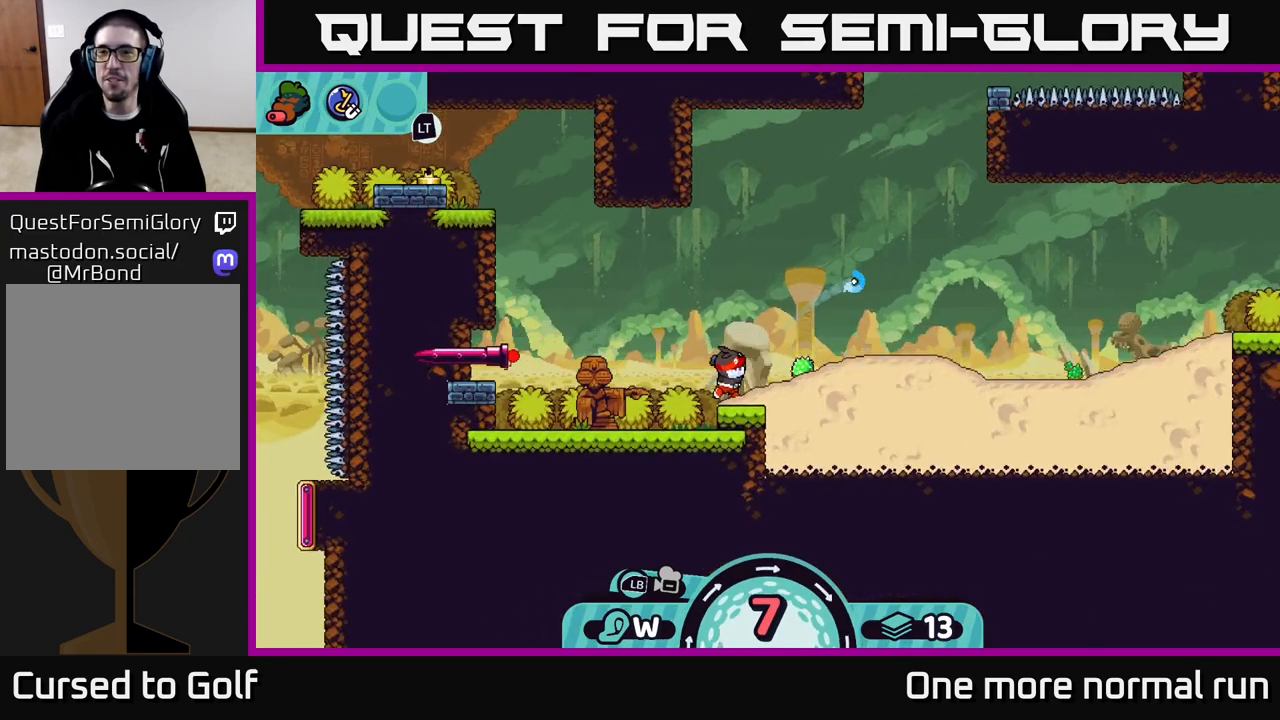
{"buttons": [], "left_stick": "right", "right_stick": "center", "events": [[50, "A", "down"], [117, "A", "up"], [217, "A", "down"], [300, "A", "up"], [400, "A", "down"], [467, "A", "up"]]}
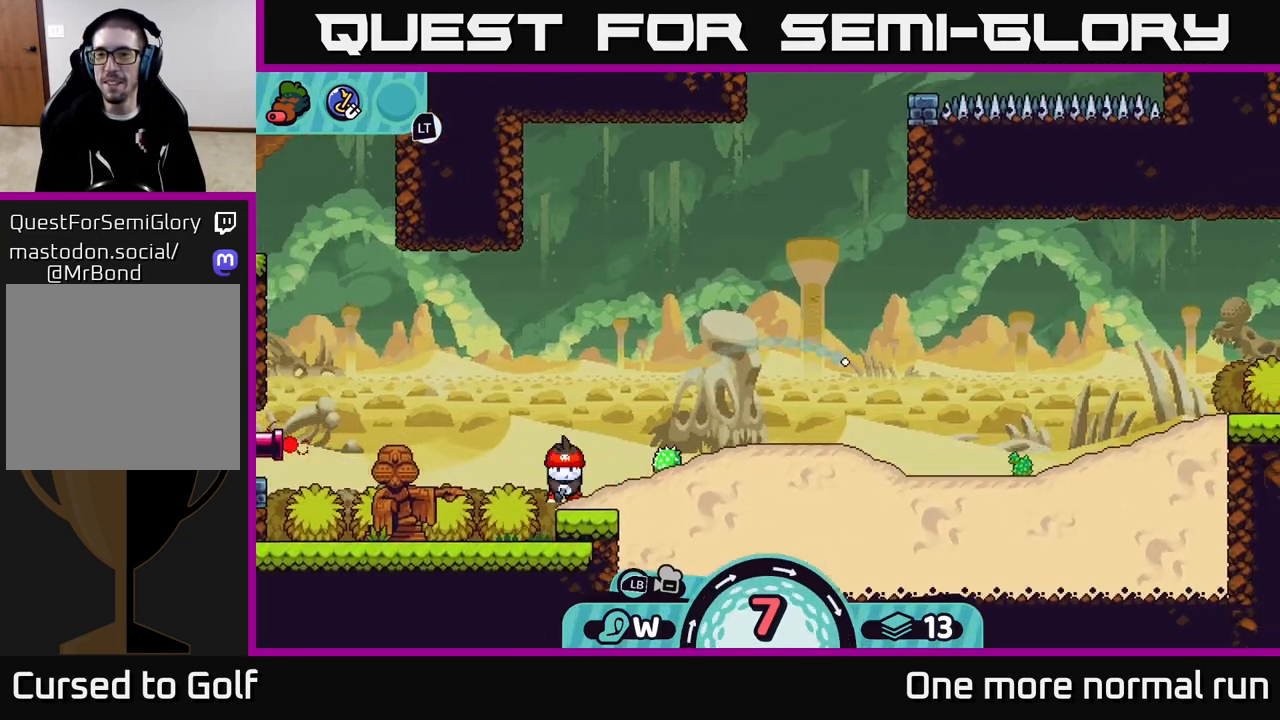
{"buttons": [], "left_stick": "right", "right_stick": "center", "events": [[67, "A", "down"], [133, "A", "up"], [233, "A", "down"], [300, "A", "up"], [400, "A", "down"], [467, "A", "up"]]}
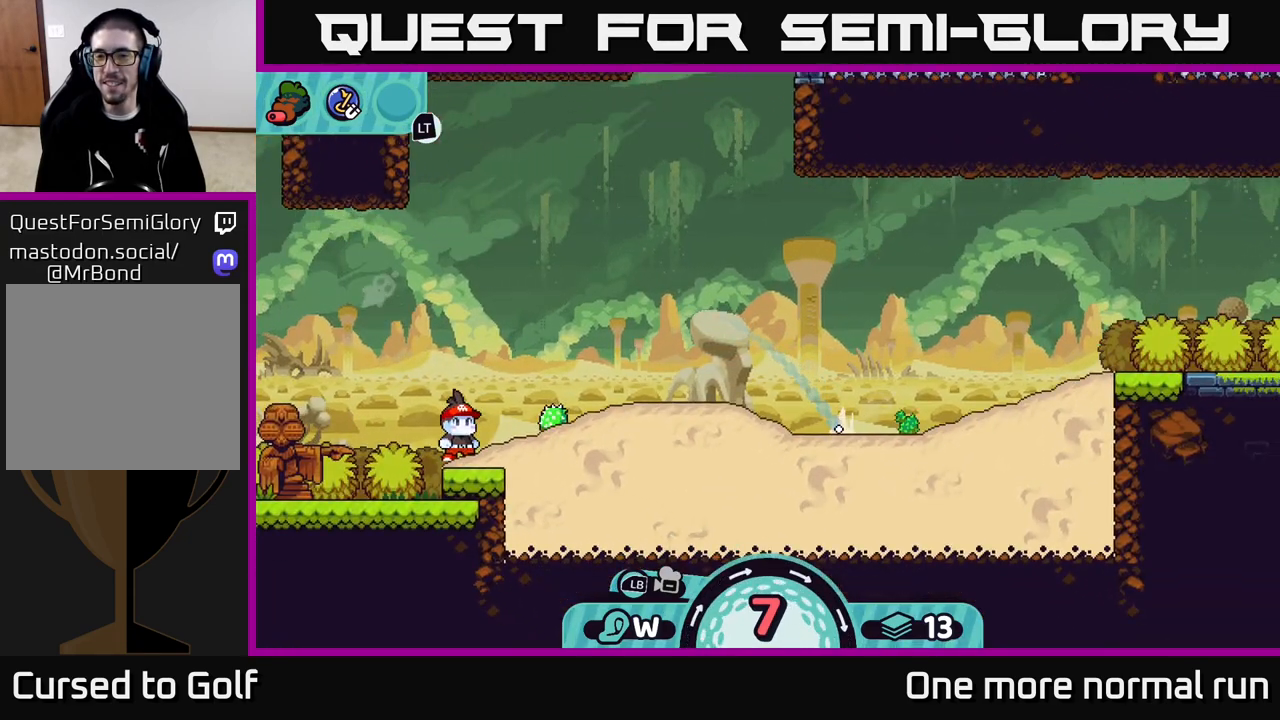
{"buttons": [], "left_stick": "right", "right_stick": "center", "events": [[67, "A", "down"], [133, "A", "up"], [233, "A", "down"], [317, "A", "up"], [433, "A", "down"], [500, "A", "up"]]}
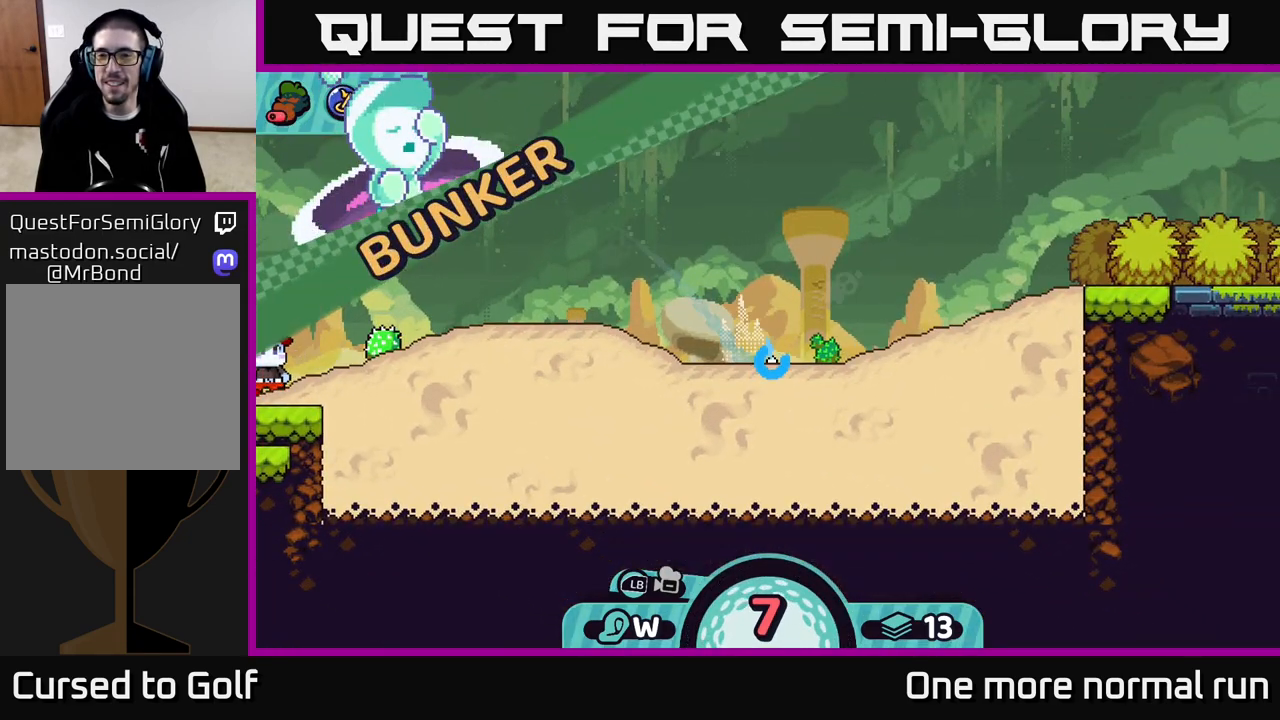
{"buttons": [], "left_stick": "center", "right_stick": "center", "events": [[250, "left_stick", "center"]]}